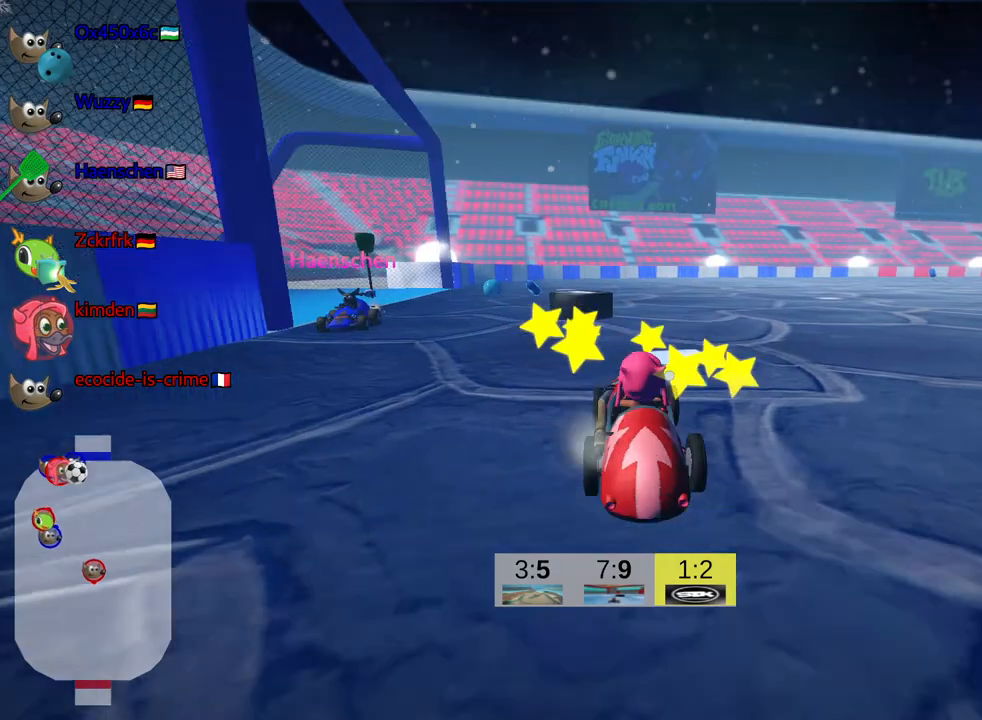
Gameplay with keyboard; each line is a JSON object with the keys held at the frame after it. "events" lists presses ("down") and releases ("up") of "down", "fire", "flag", "left", "look", "nitro", "right", "skid" and "up" between this image and that frame as [ms after this image, input, new state], when the widget could be followed in between. No other keys are recorded. Mouse input is not recorded. Key names are as the overlay labels them; some are game actions (e.g. jump) rather than physical keys.
{"keys": ["up"], "events": [[50, "up", "down"]]}
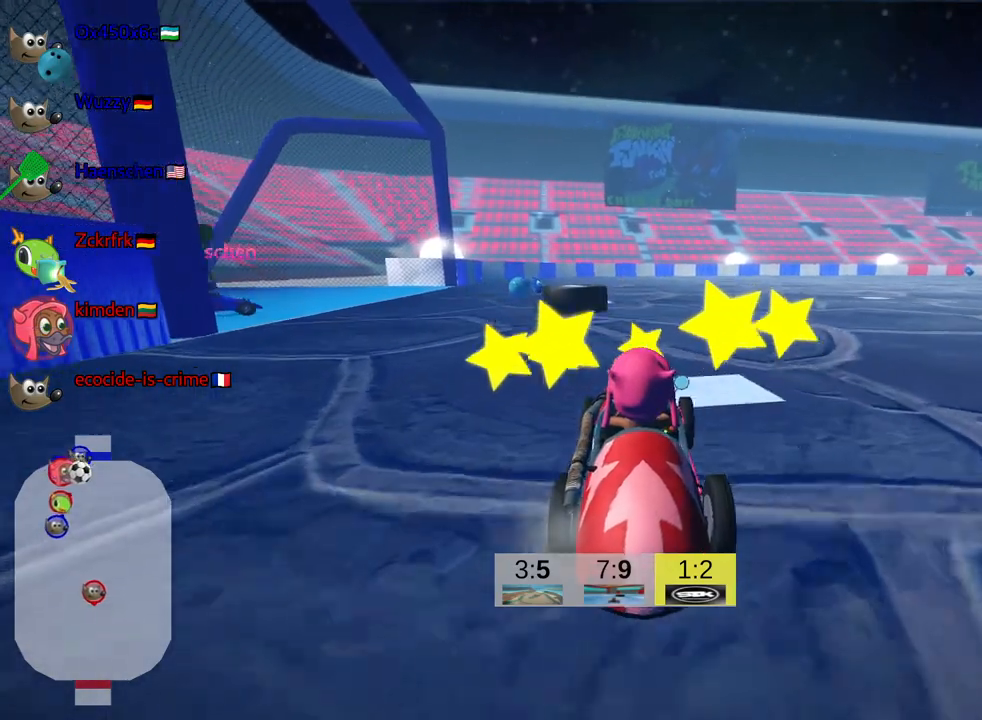
{"keys": ["up"], "events": [[17, "nitro", "down"], [384, "nitro", "up"]]}
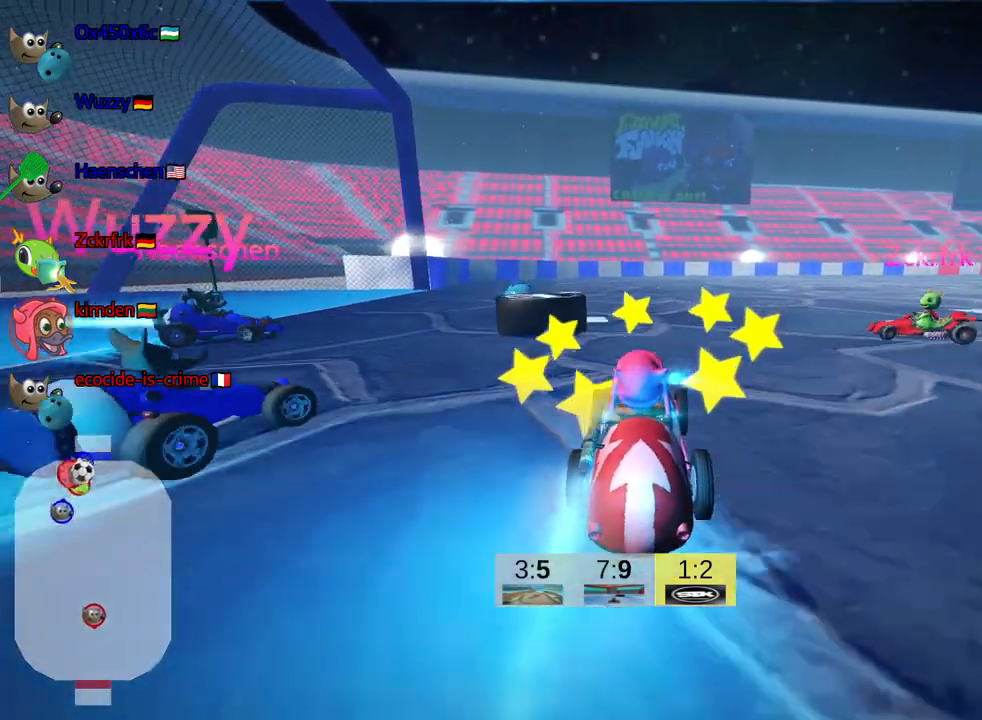
{"keys": ["left", "skid", "up"], "events": [[34, "left", "down"], [67, "skid", "down"]]}
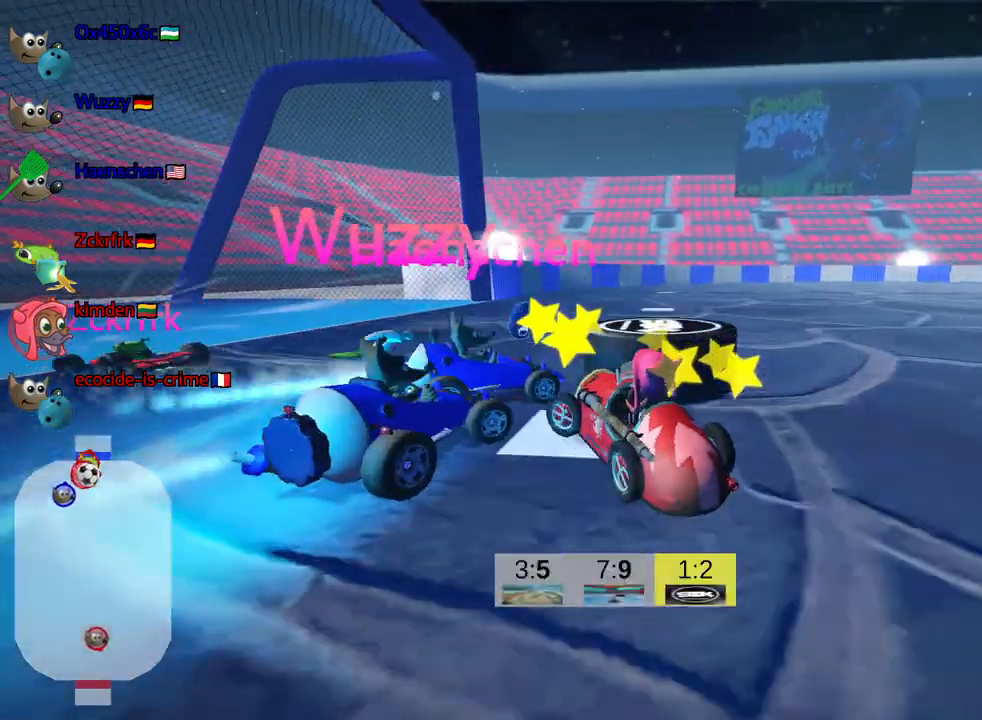
{"keys": ["down"], "events": [[234, "up", "up"], [267, "skid", "up"], [334, "left", "up"], [384, "down", "down"]]}
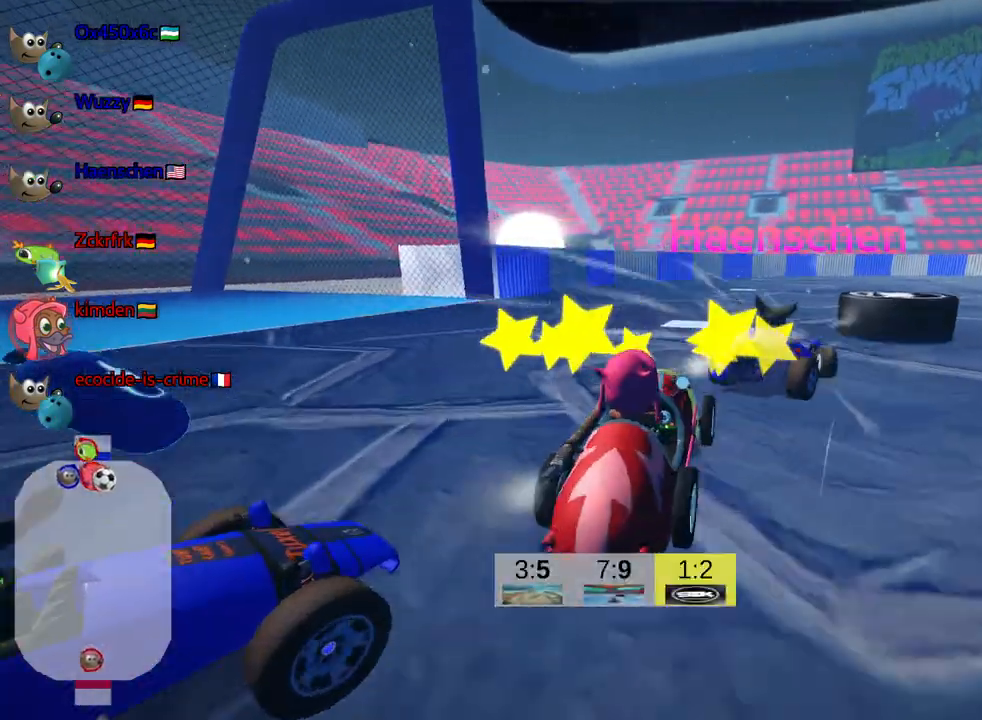
{"keys": ["down", "look", "right"], "events": [[50, "look", "down"], [434, "right", "down"]]}
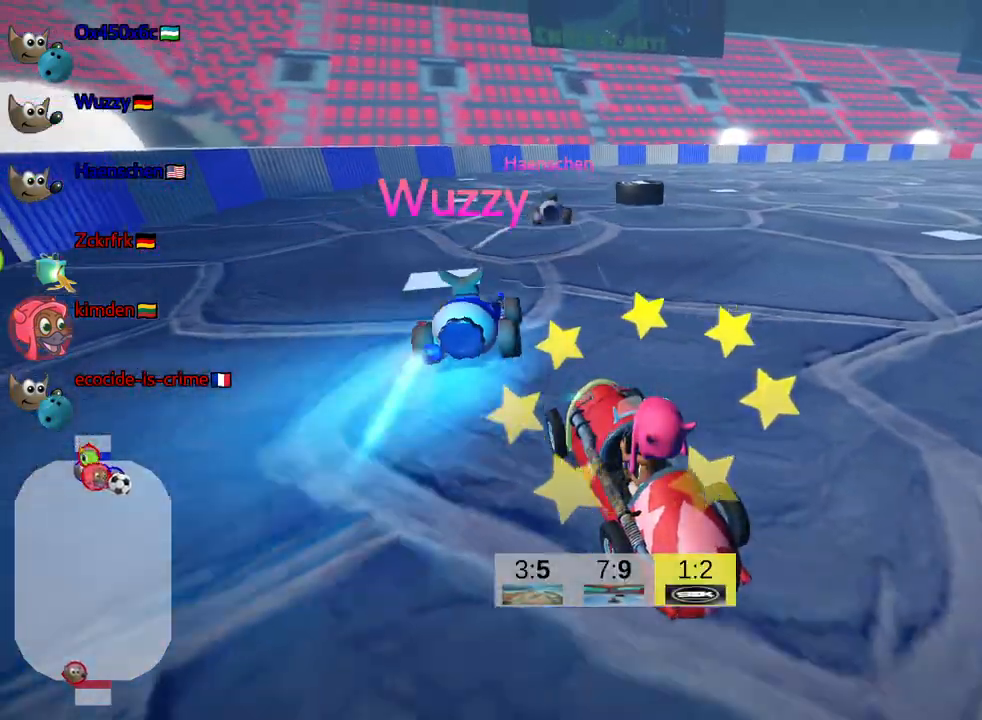
{"keys": [], "events": [[200, "down", "up"], [200, "look", "up"], [250, "right", "up"]]}
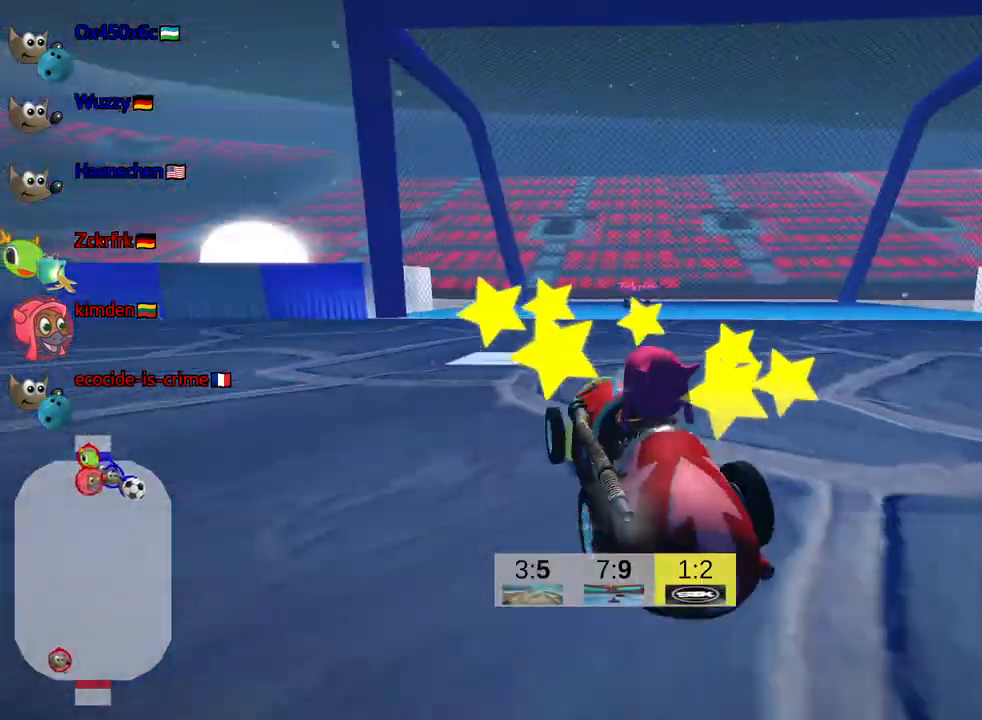
{"keys": ["left", "skid", "up"], "events": [[467, "left", "down"], [467, "up", "down"], [484, "skid", "down"]]}
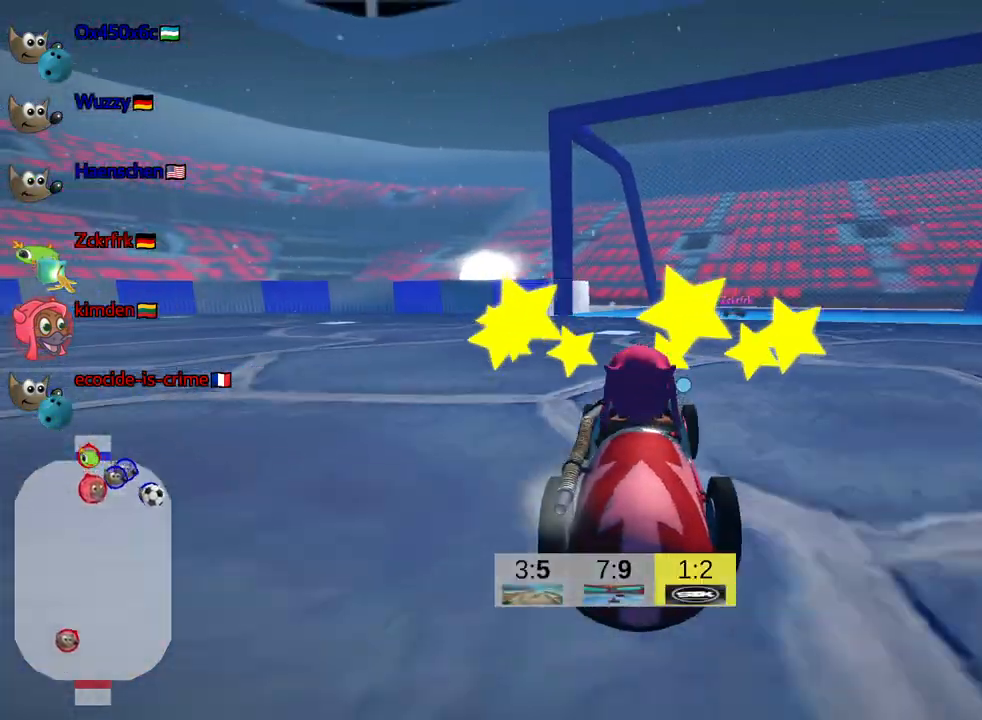
{"keys": ["left", "skid", "up"], "events": []}
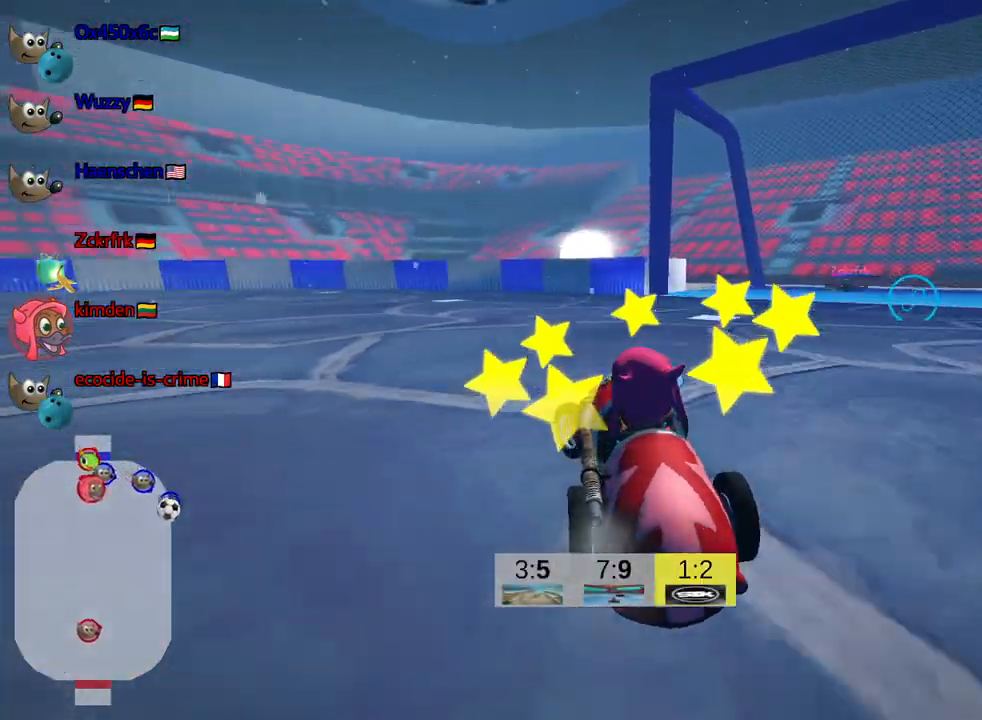
{"keys": ["left", "skid", "up"], "events": []}
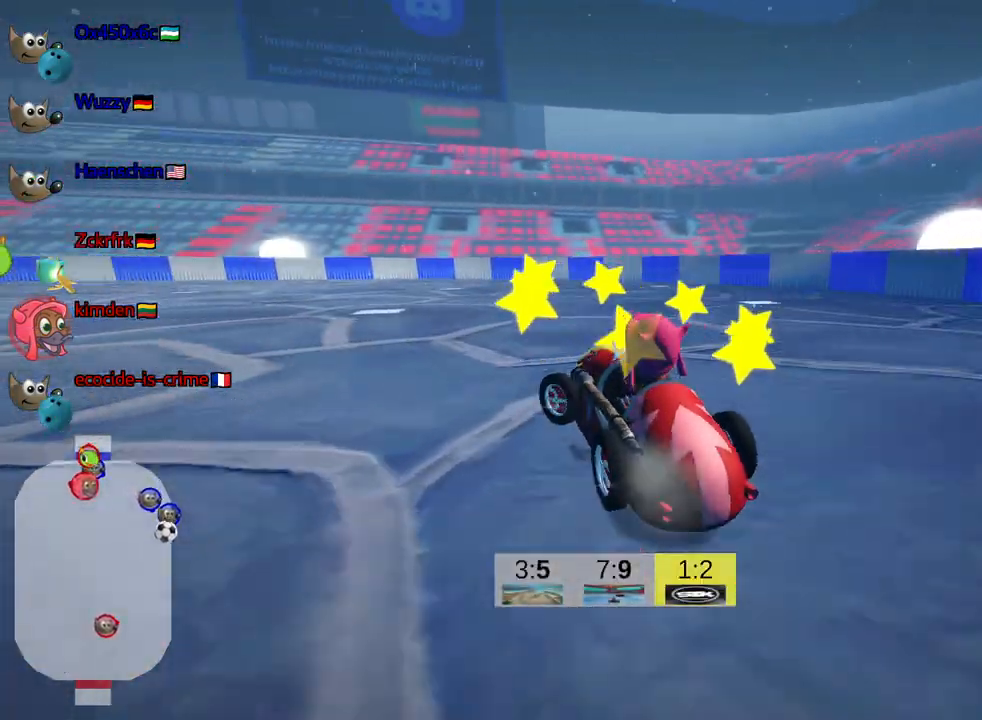
{"keys": ["right", "skid", "up"], "events": [[284, "left", "up"], [317, "right", "down"]]}
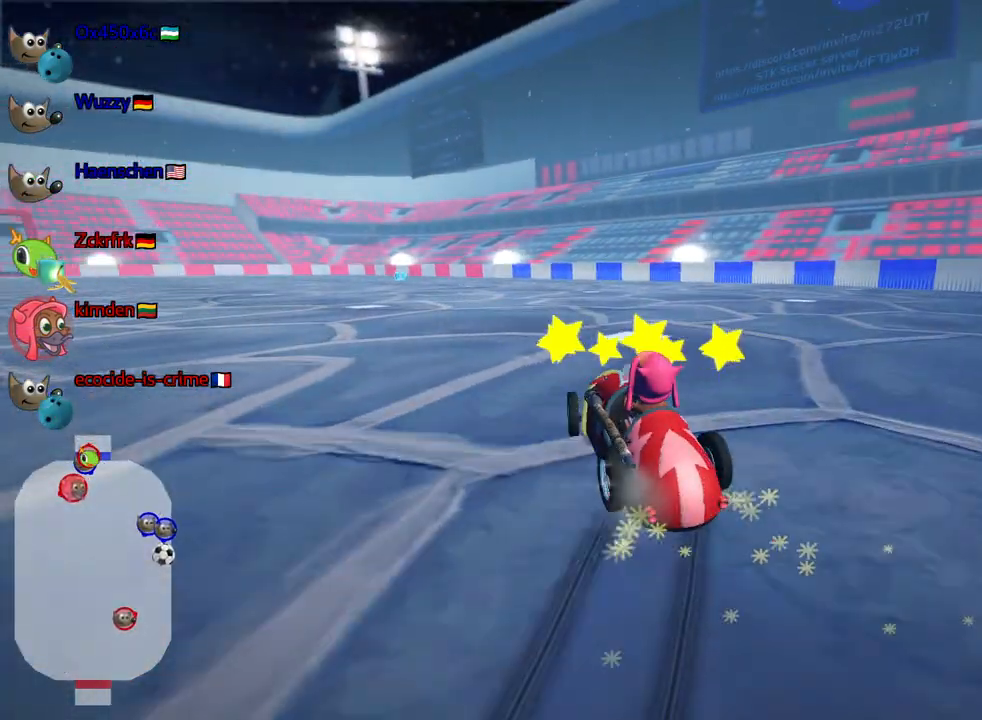
{"keys": ["right", "skid", "up"], "events": [[17, "left", "down"], [17, "right", "up"], [284, "left", "up"], [334, "right", "down"]]}
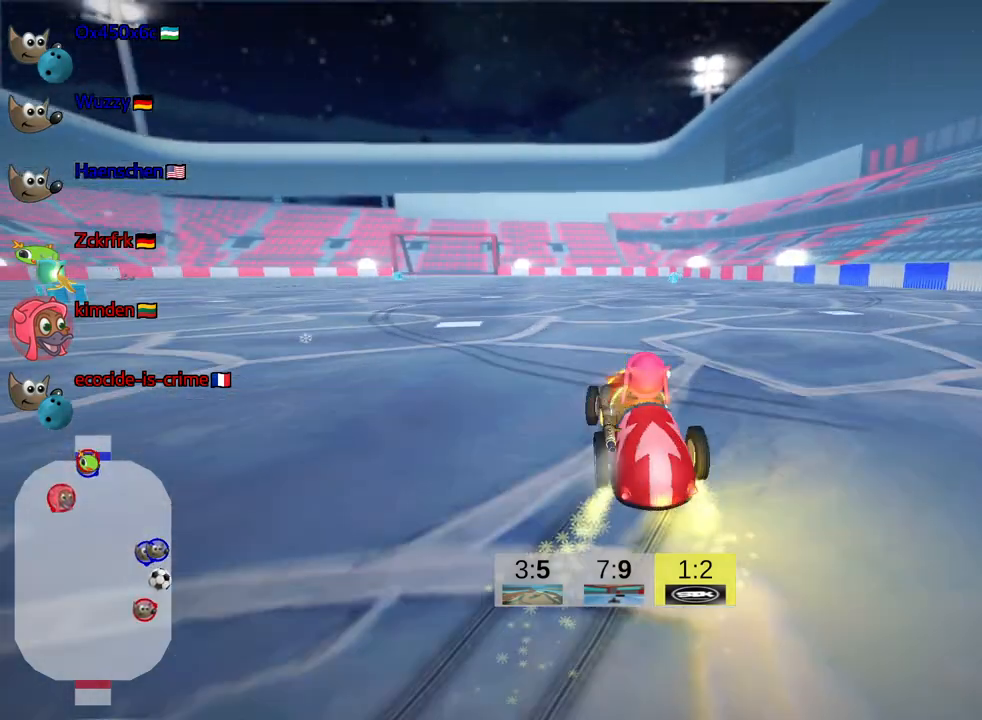
{"keys": ["right", "skid", "up"], "events": [[350, "nitro", "down"], [467, "nitro", "up"]]}
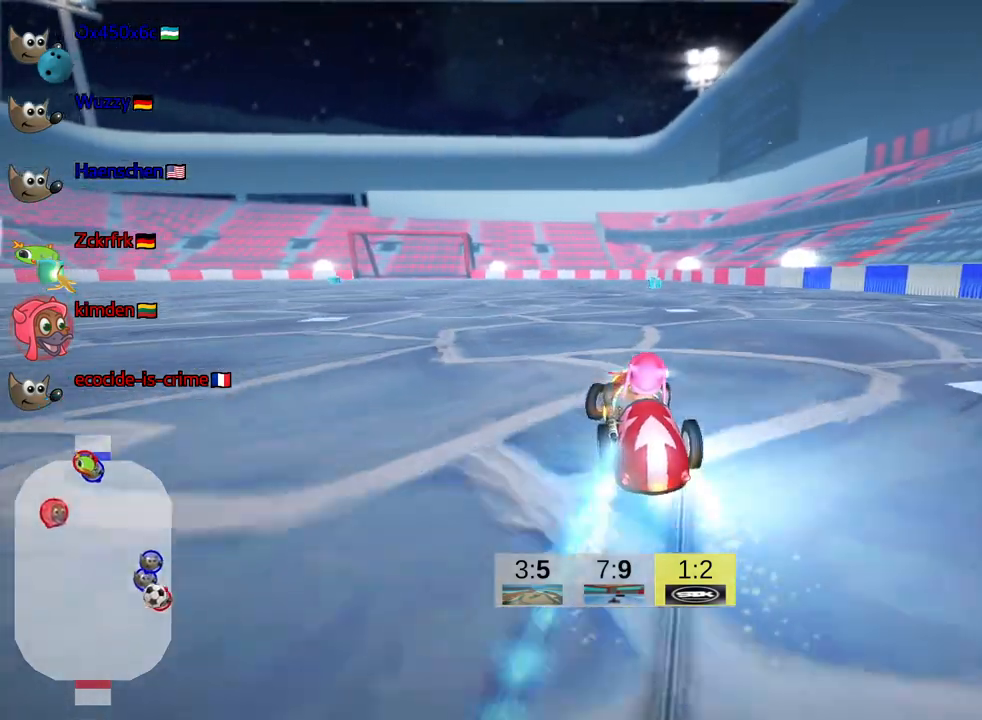
{"keys": ["up"], "events": [[250, "skid", "up"], [300, "right", "up"]]}
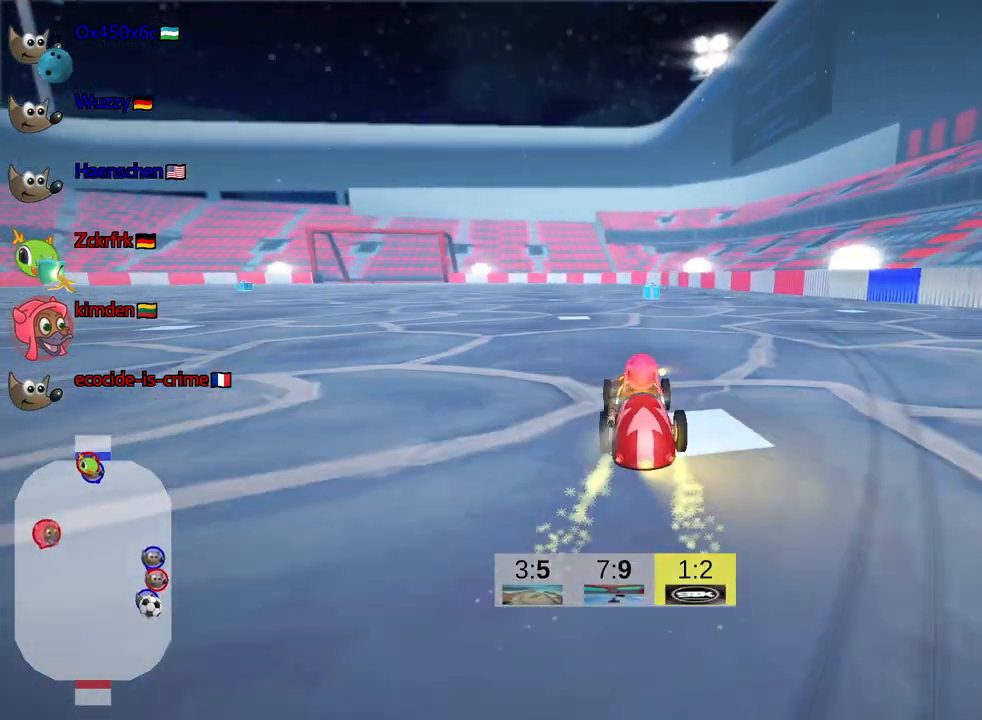
{"keys": ["right", "up"], "events": [[367, "right", "down"]]}
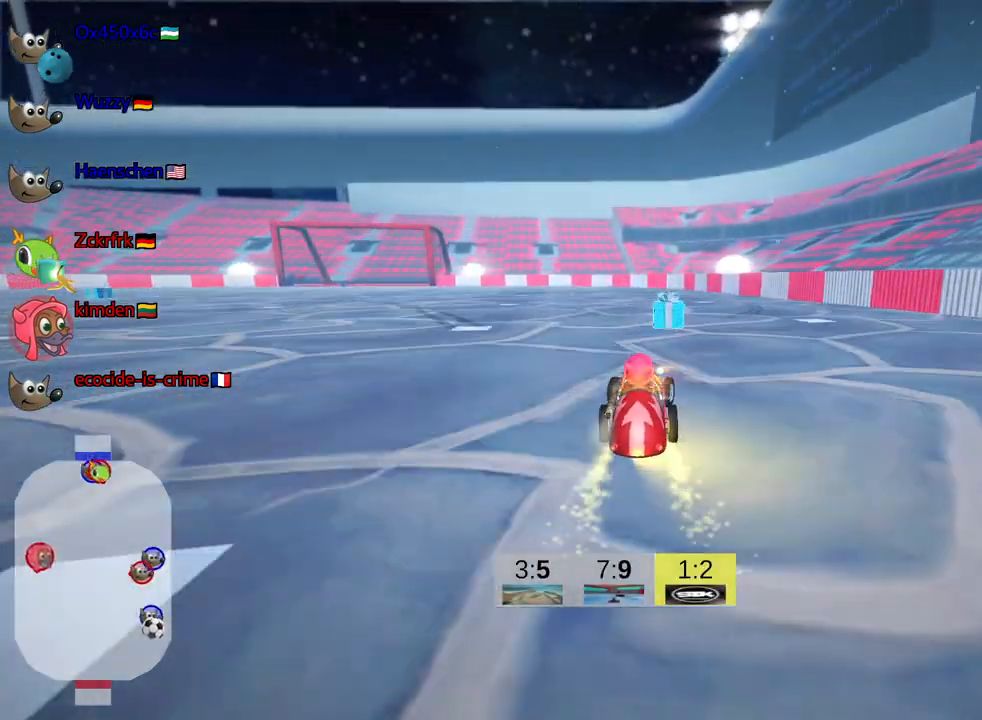
{"keys": ["left", "skid", "up"], "events": [[67, "right", "up"], [84, "skid", "down"], [117, "left", "down"]]}
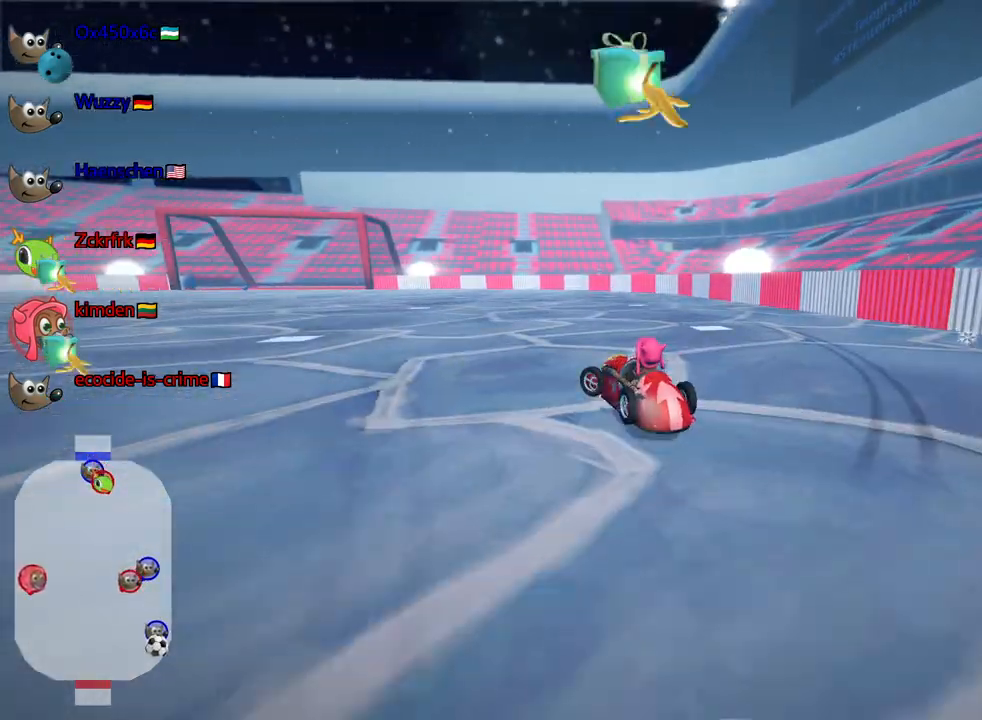
{"keys": ["right", "skid", "up"], "events": [[200, "left", "up"], [434, "right", "down"]]}
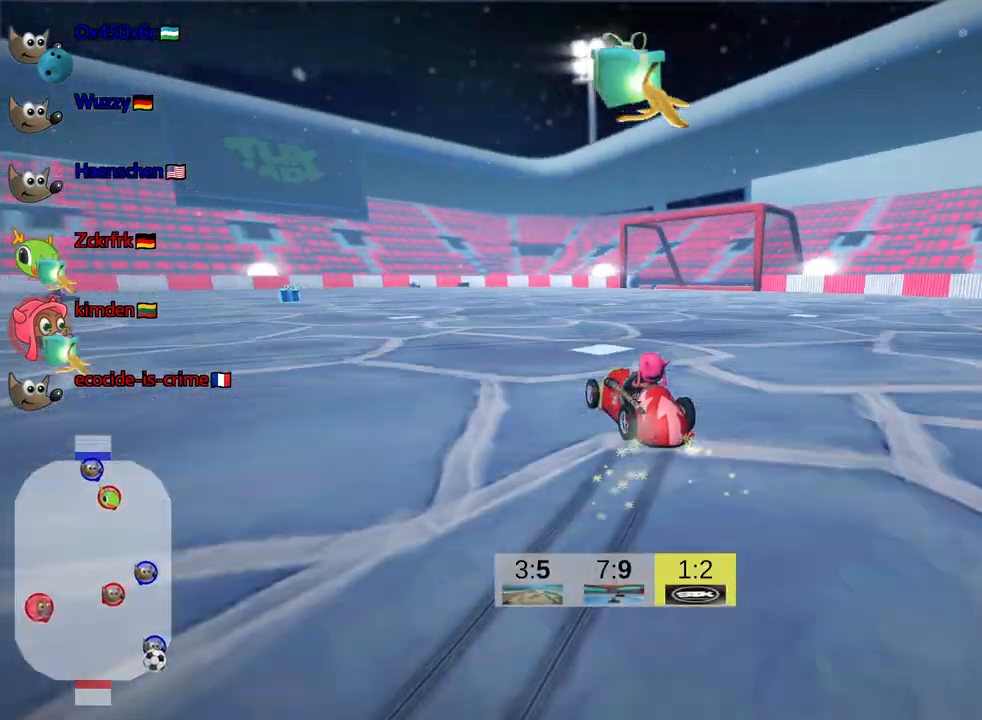
{"keys": ["up"], "events": [[150, "nitro", "down"], [267, "nitro", "up"], [300, "skid", "up"], [350, "right", "up"]]}
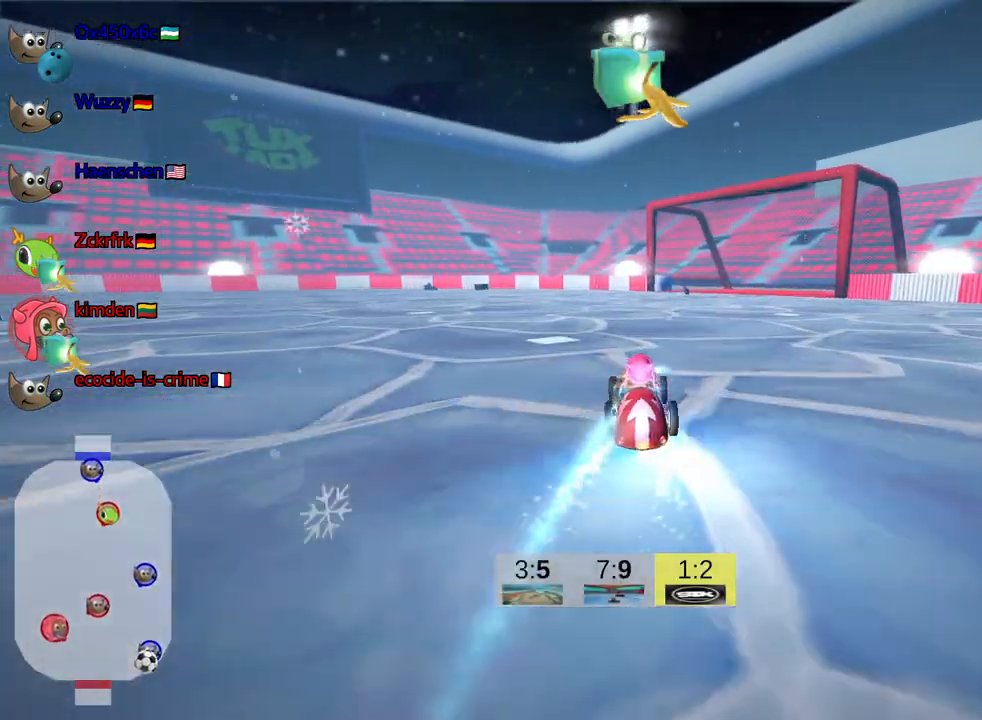
{"keys": ["up"], "events": []}
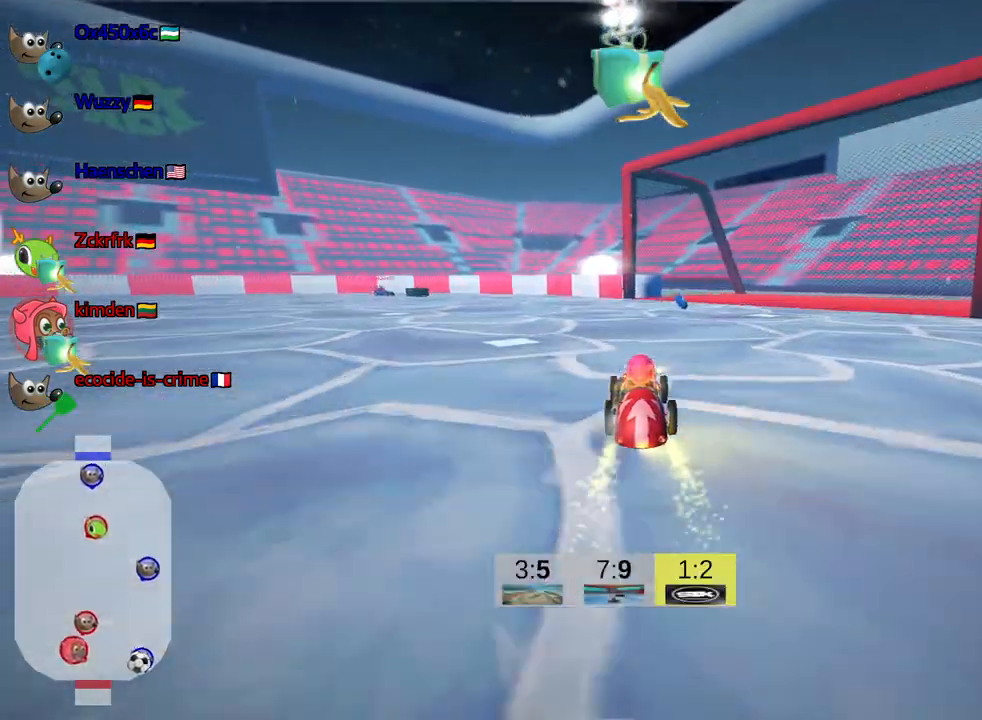
{"keys": ["left", "skid", "up"], "events": [[184, "skid", "down"], [217, "left", "down"]]}
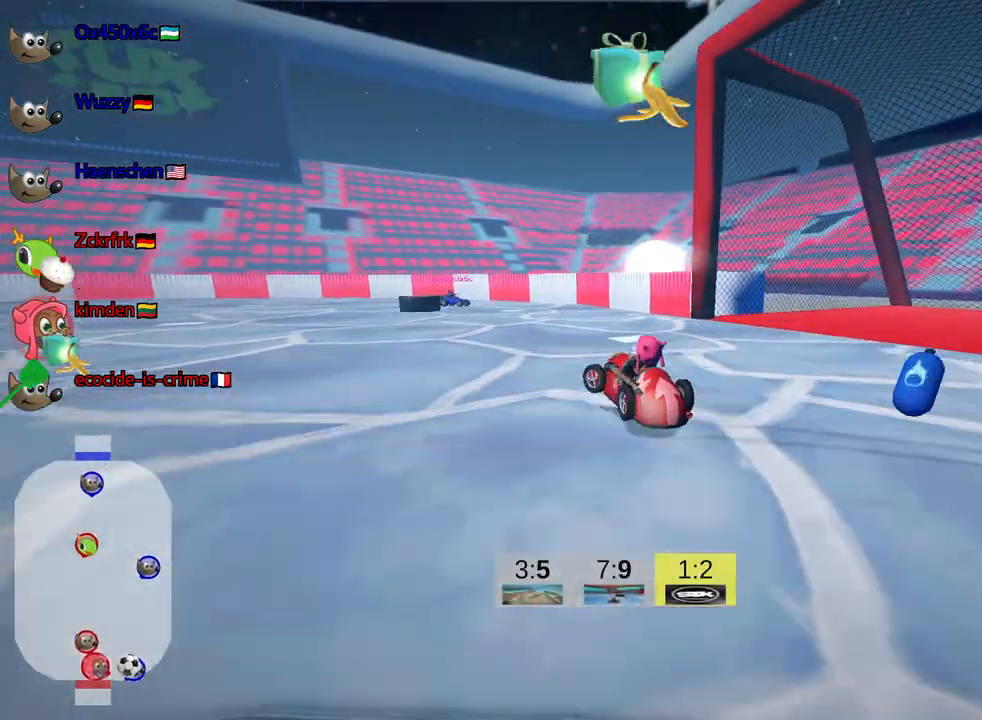
{"keys": ["left", "up"], "events": [[184, "skid", "up"]]}
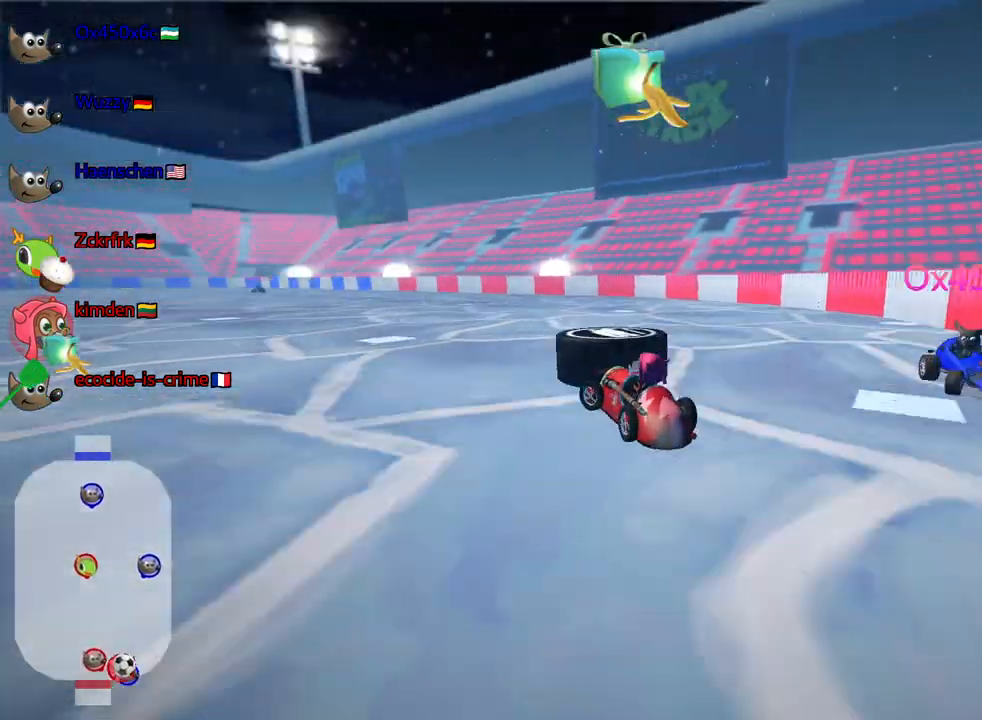
{"keys": ["left", "skid", "up"], "events": [[467, "skid", "down"]]}
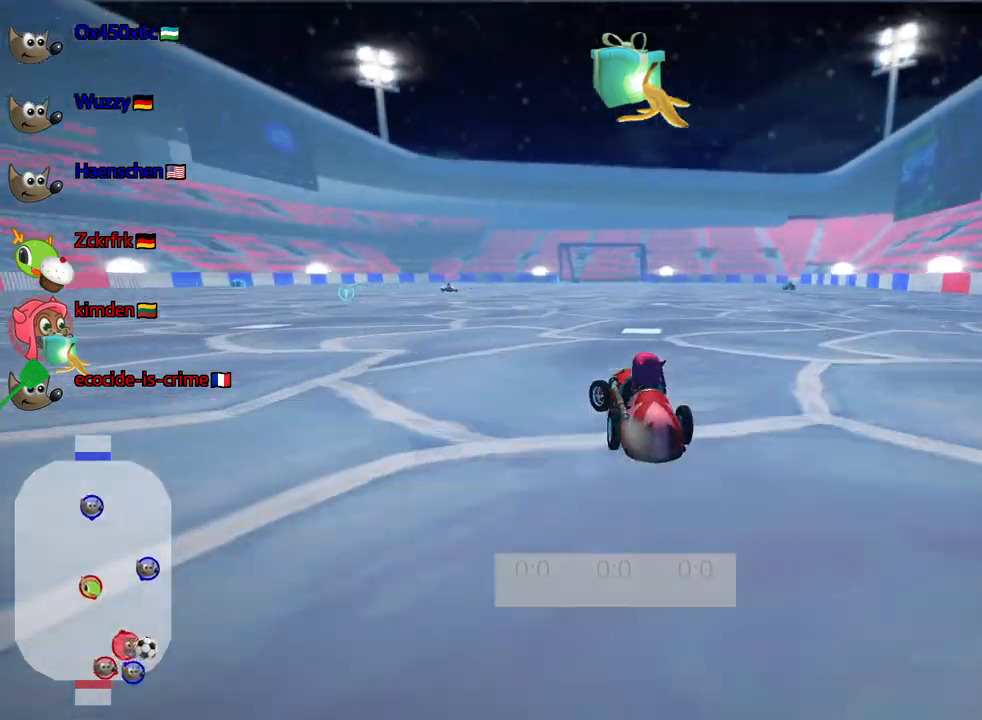
{"keys": ["left", "skid", "up"], "events": []}
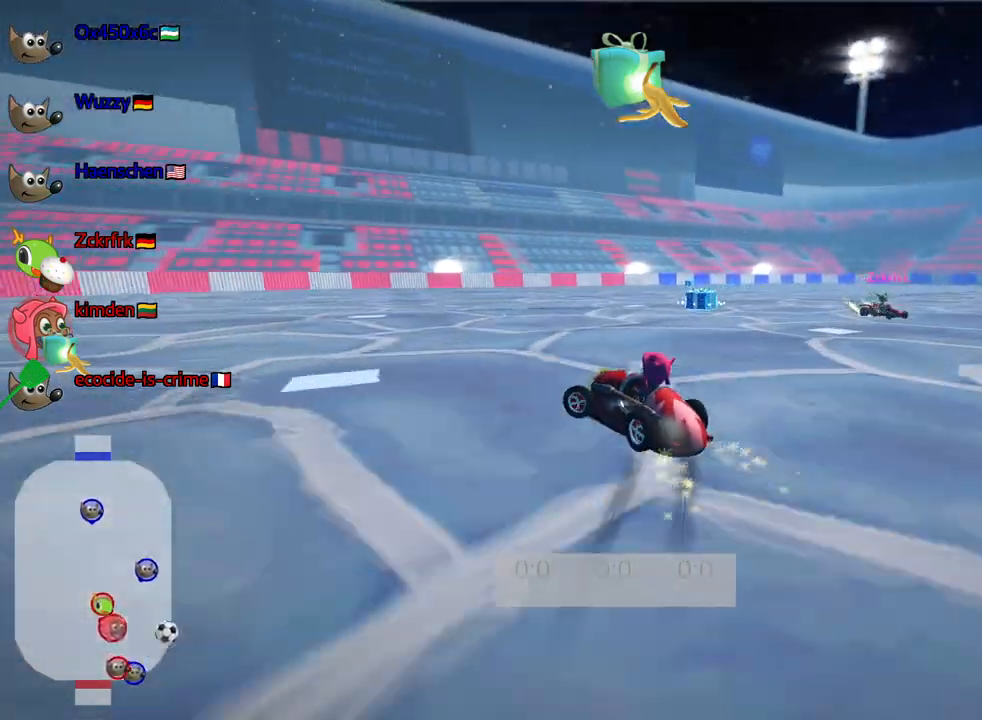
{"keys": ["left", "skid", "up"], "events": []}
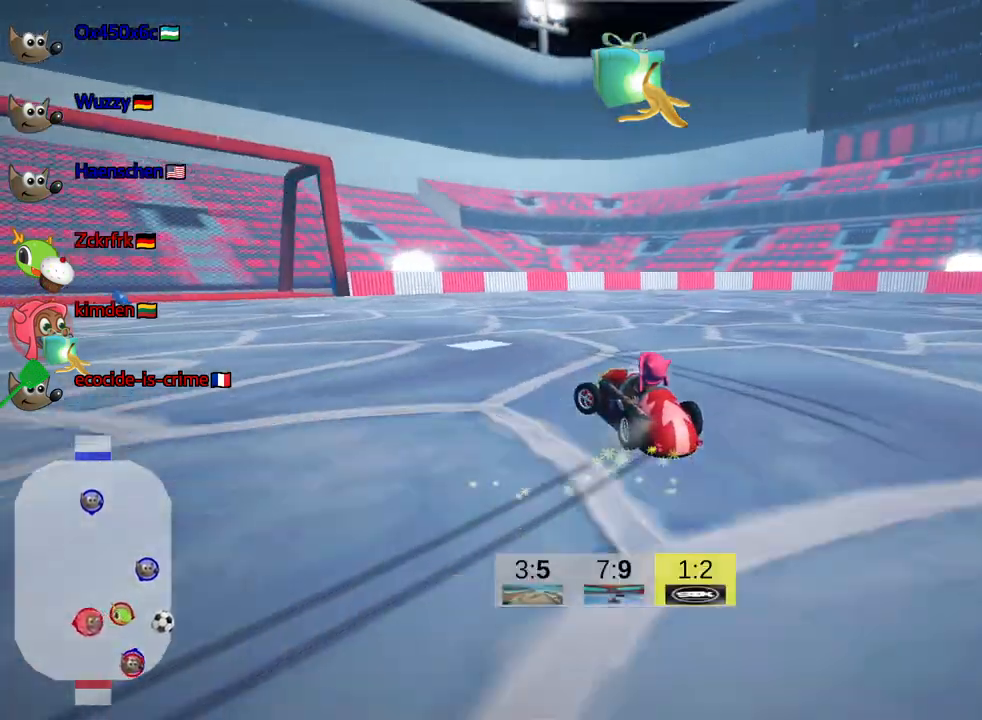
{"keys": ["left", "up"], "events": [[84, "skid", "up"]]}
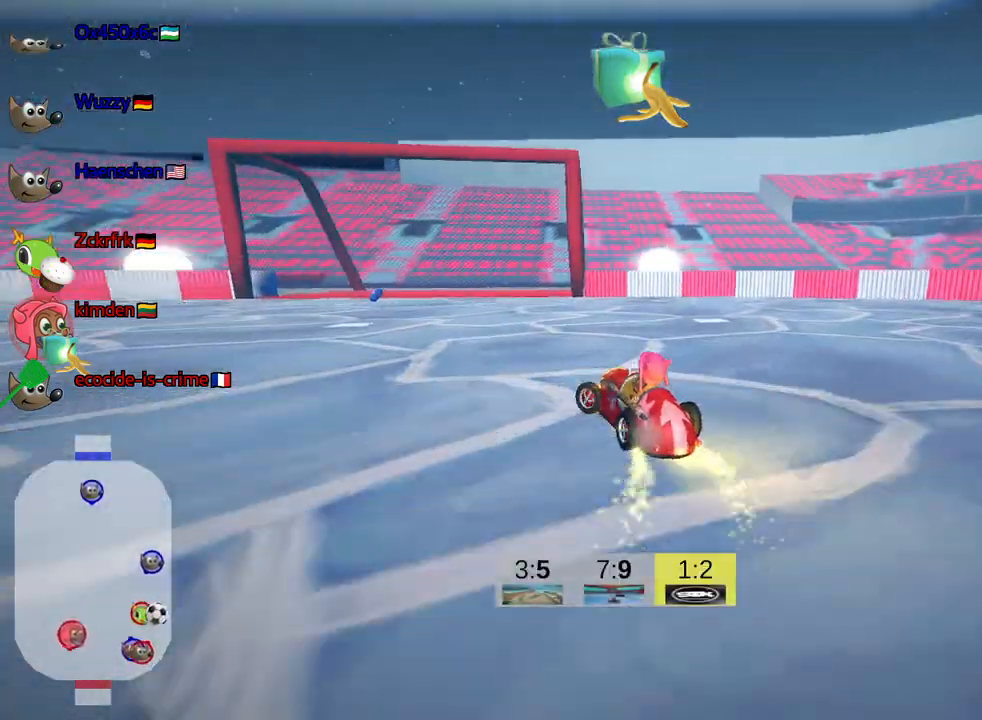
{"keys": ["left", "skid", "up"], "events": [[150, "skid", "down"]]}
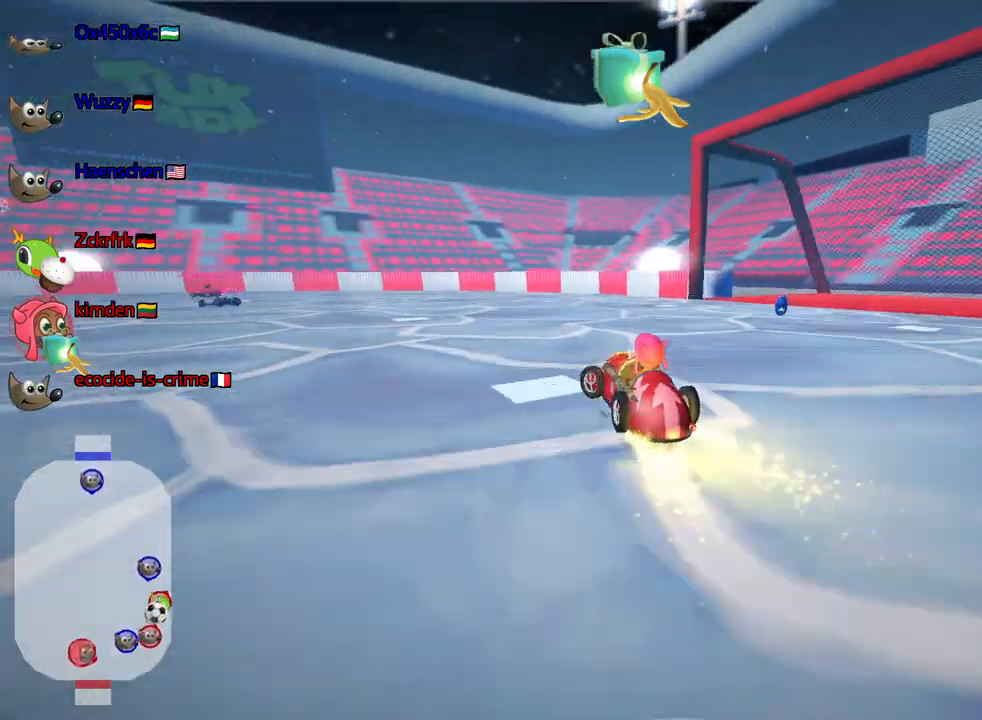
{"keys": ["skid", "up"], "events": [[284, "left", "up"]]}
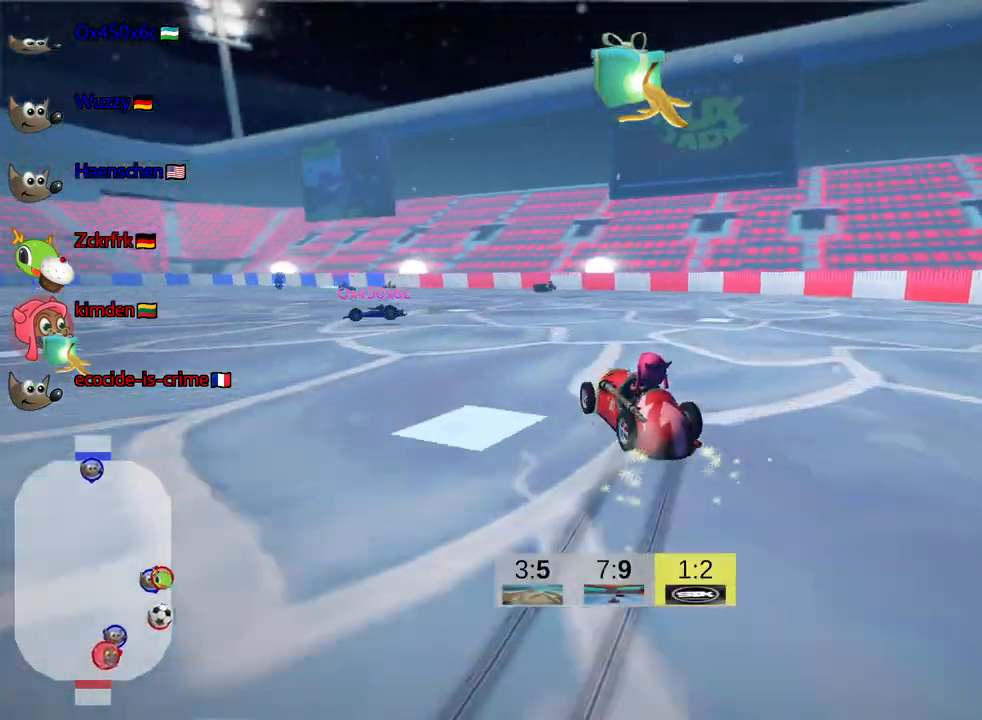
{"keys": ["right", "skid", "up"], "events": [[184, "right", "down"]]}
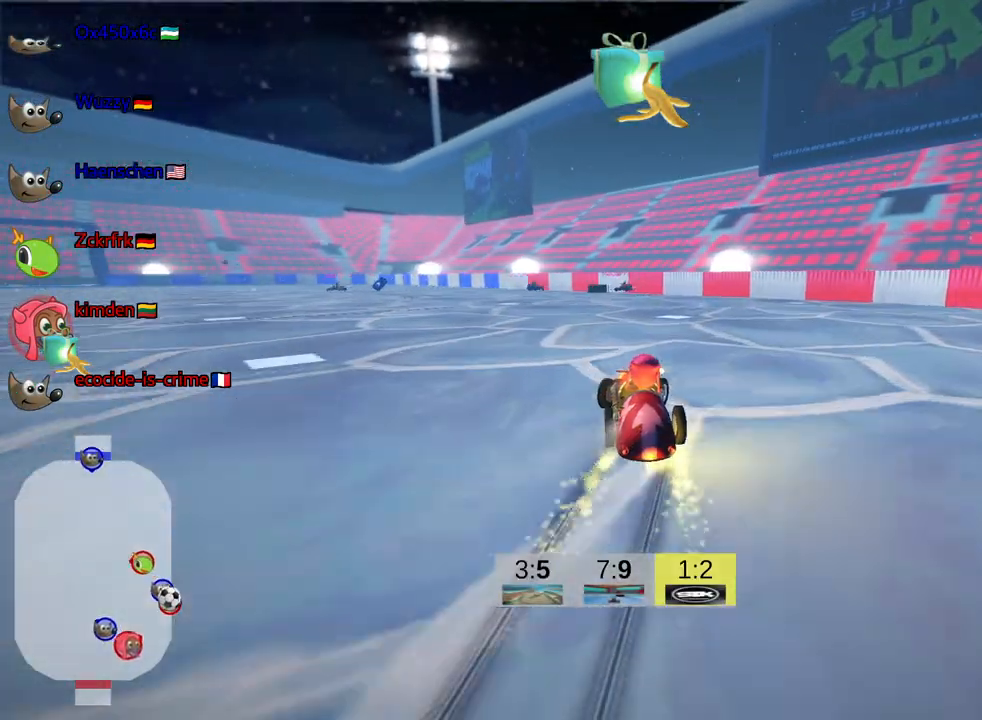
{"keys": ["left", "skid", "up"], "events": [[117, "right", "up"], [150, "left", "down"]]}
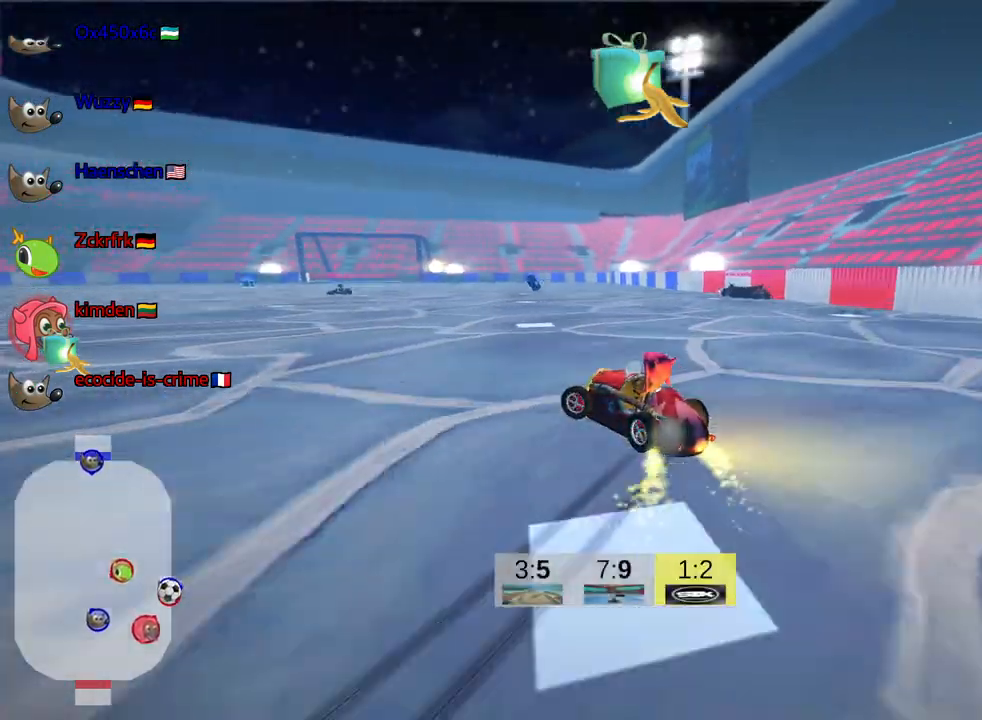
{"keys": ["right"], "events": [[67, "right", "down"], [84, "left", "up"], [417, "skid", "up"], [434, "up", "up"]]}
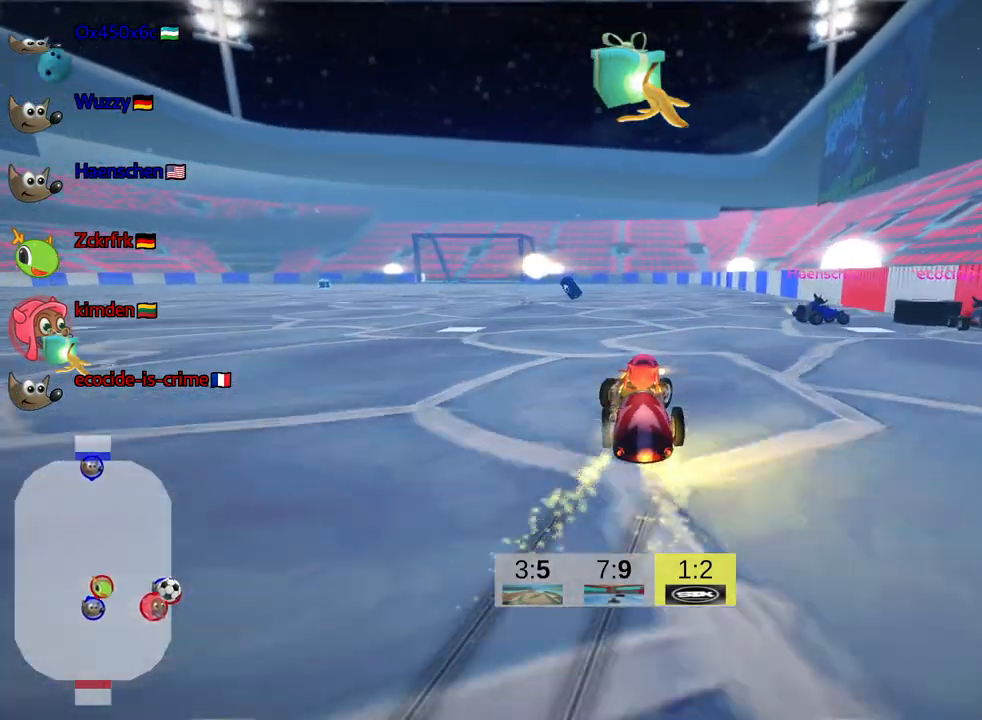
{"keys": ["left", "skid", "up"], "events": [[184, "right", "up"], [250, "left", "down"], [284, "up", "down"], [384, "skid", "down"]]}